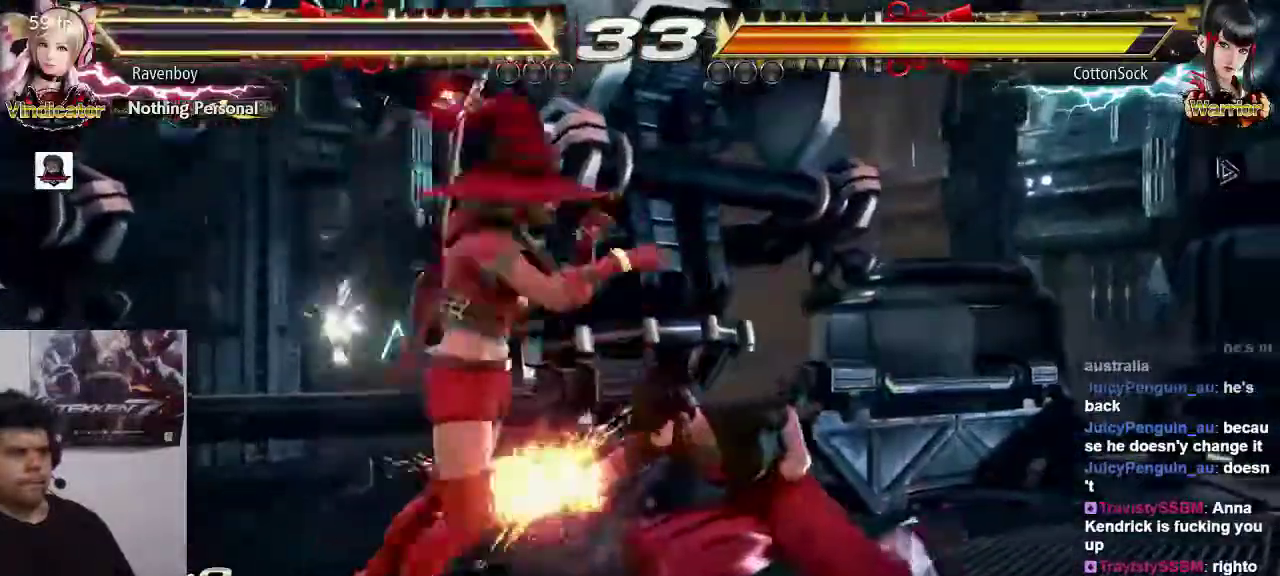
Gameplay with a controller (arcade stick); each line is a JSON object with the inputs held at the frame after it (dt_ms = milliseconds from this image to that frame). "events" lists button and stick changes between this image and that frame as [ms after this image, input, new state], when the widget could be followed in between. Not read: L3 R3.
{"dt_ms": 1000, "buttons": [], "left_stick": "center"}
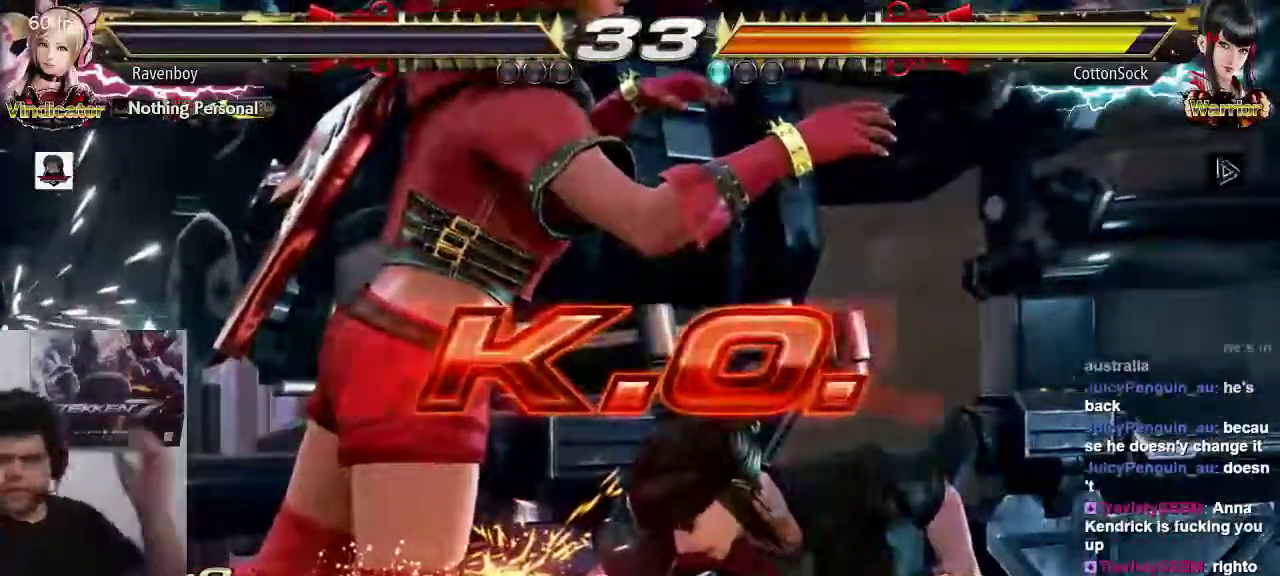
{"dt_ms": 500, "buttons": [], "left_stick": "center", "events": []}
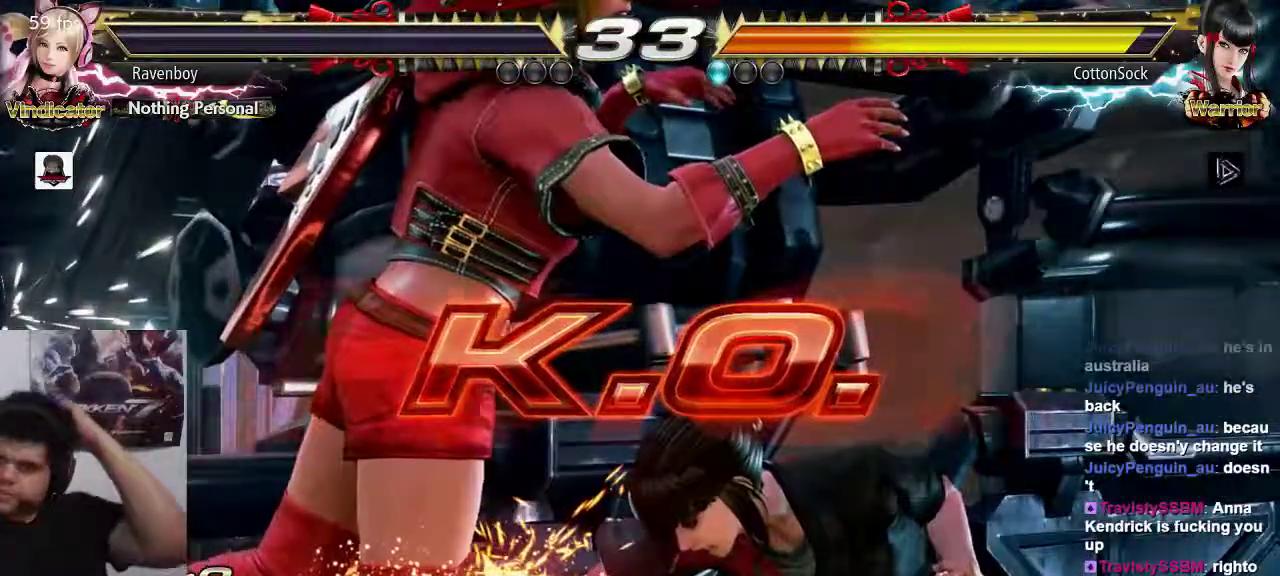
{"dt_ms": 500, "buttons": [], "left_stick": "center"}
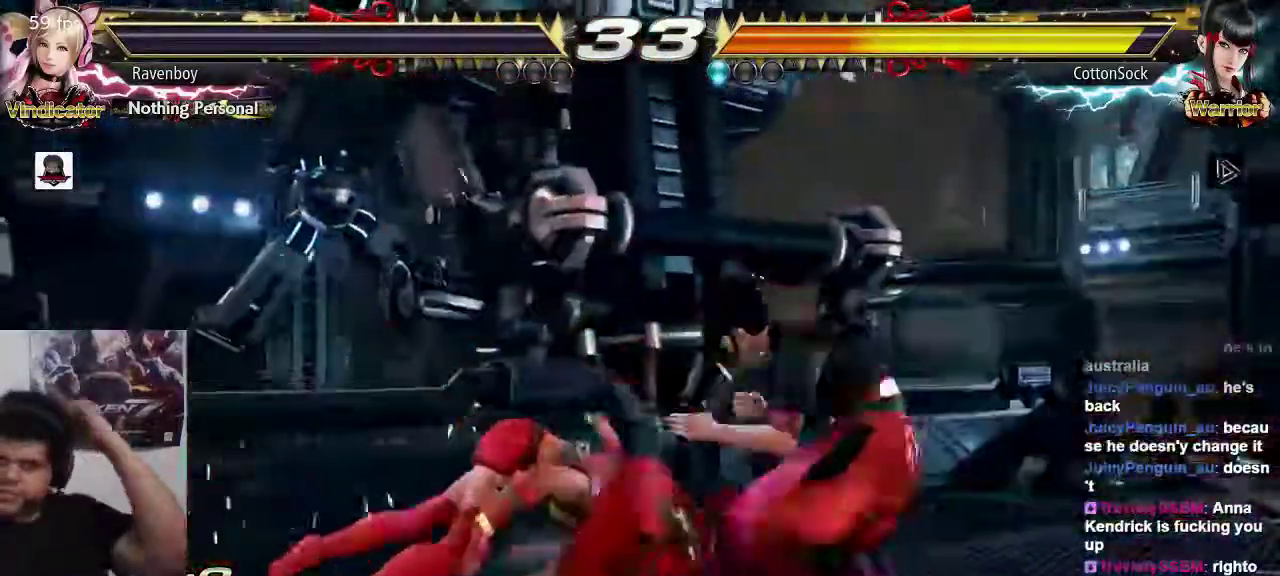
{"dt_ms": 500, "buttons": ["SQUARE"], "left_stick": "center", "events": [[117, "SQUARE", "down"], [183, "SQUARE", "up"], [183, "TRIANGLE", "down"], [283, "TRIANGLE", "up"], [317, "SQUARE", "down"], [383, "SQUARE", "up"], [383, "TRIANGLE", "down"], [483, "SQUARE", "down"], [483, "TRIANGLE", "up"]]}
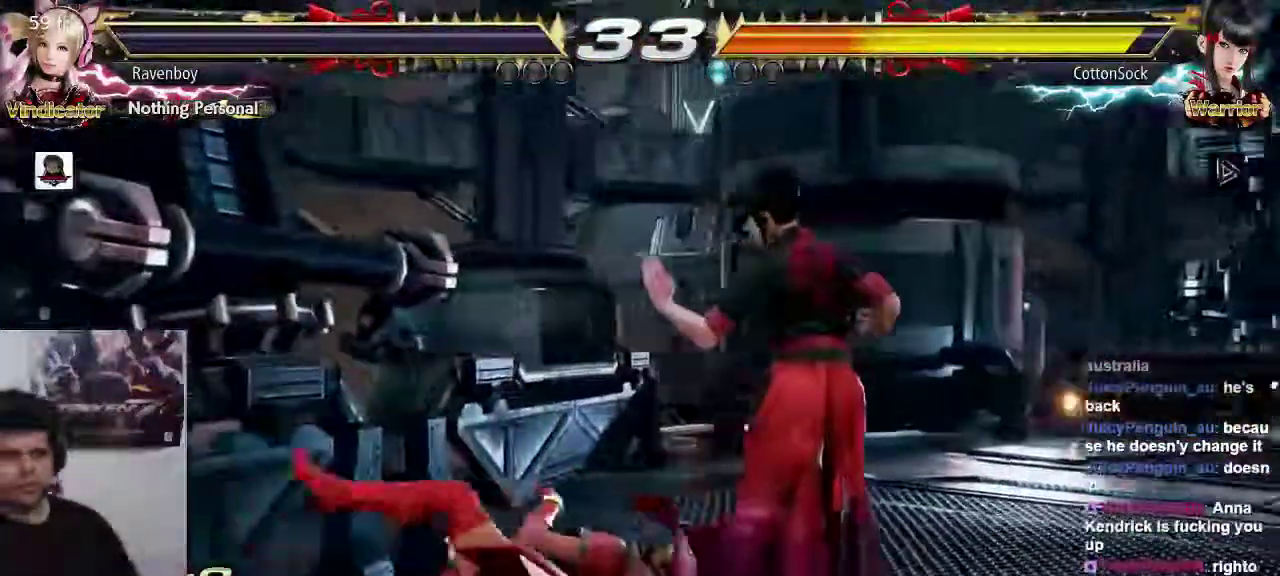
{"dt_ms": 500, "buttons": ["SQUARE", "TRIANGLE"], "left_stick": "center", "events": [[83, "TRIANGLE", "down"], [150, "SQUARE", "up"], [167, "CROSS", "down"], [167, "SQUARE", "down"], [167, "TRIANGLE", "up"], [250, "SQUARE", "up"], [250, "TRIANGLE", "down"], [283, "SQUARE", "down"], [317, "CROSS", "up"], [400, "TRIANGLE", "up"], [467, "TRIANGLE", "down"]]}
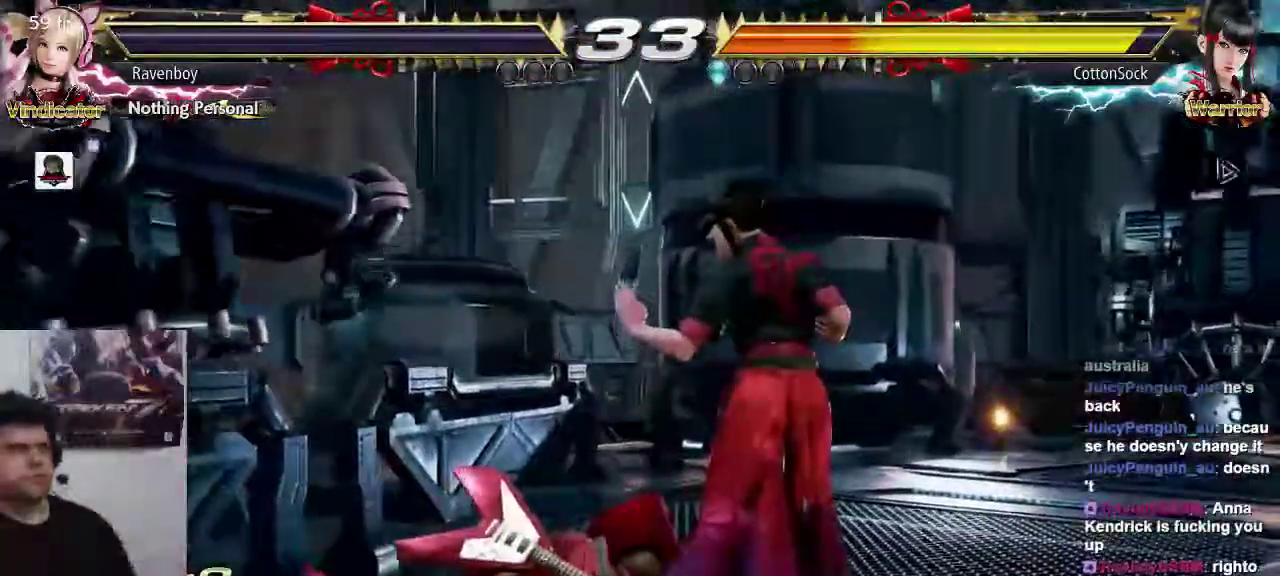
{"dt_ms": 1000, "buttons": [], "left_stick": "center"}
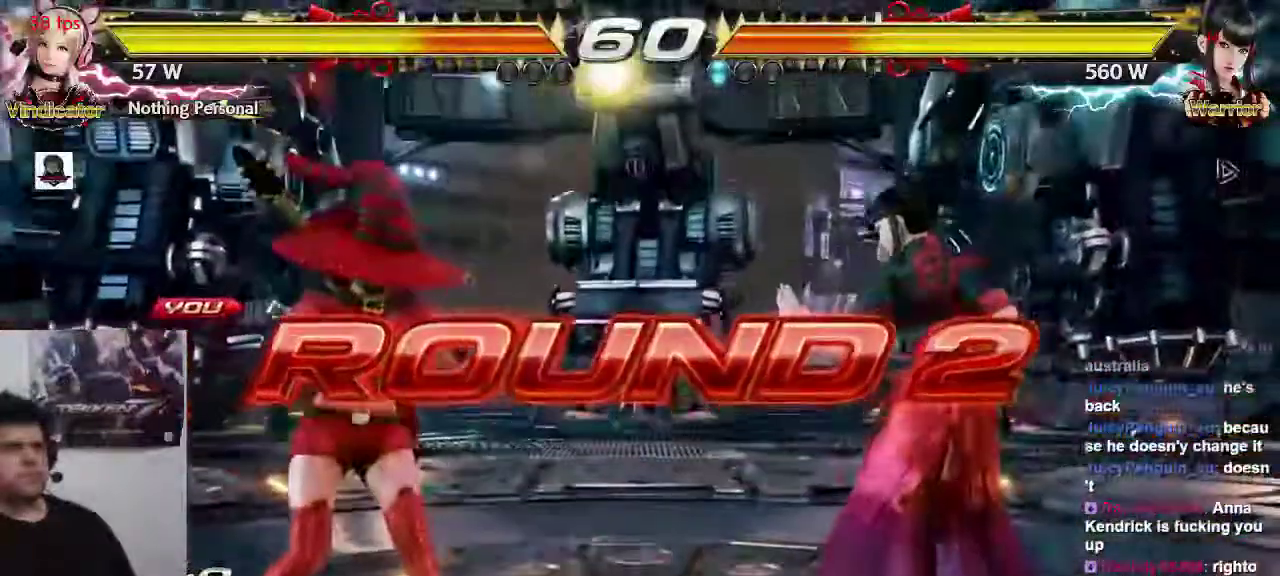
{"dt_ms": 500, "buttons": [], "left_stick": "center", "events": []}
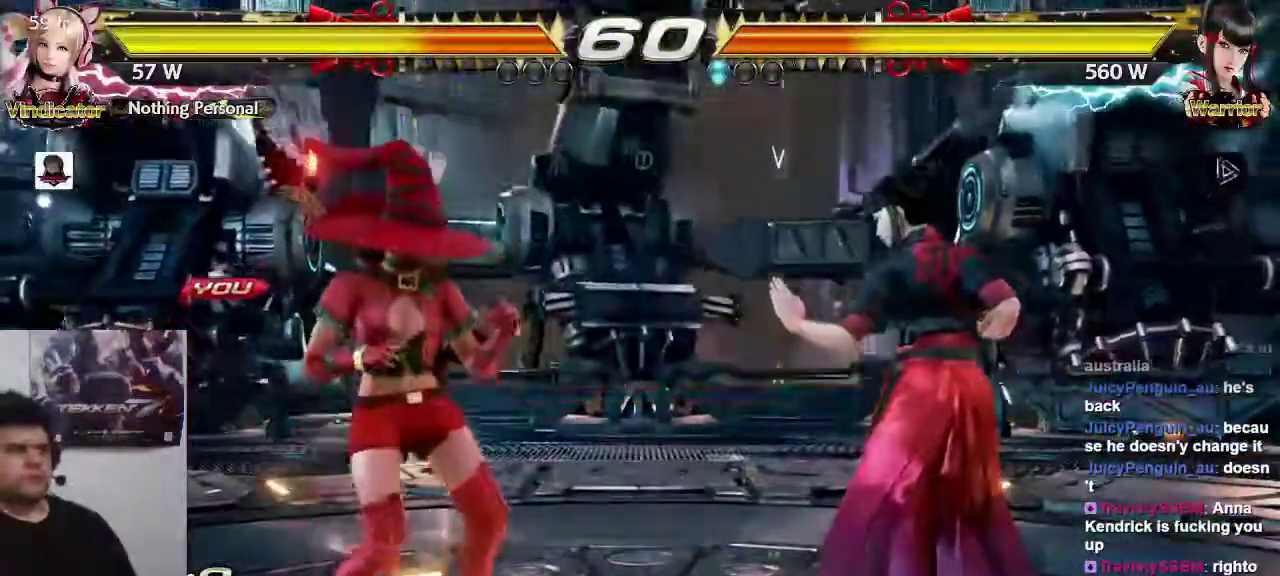
{"dt_ms": 500, "buttons": [], "left_stick": "center", "events": []}
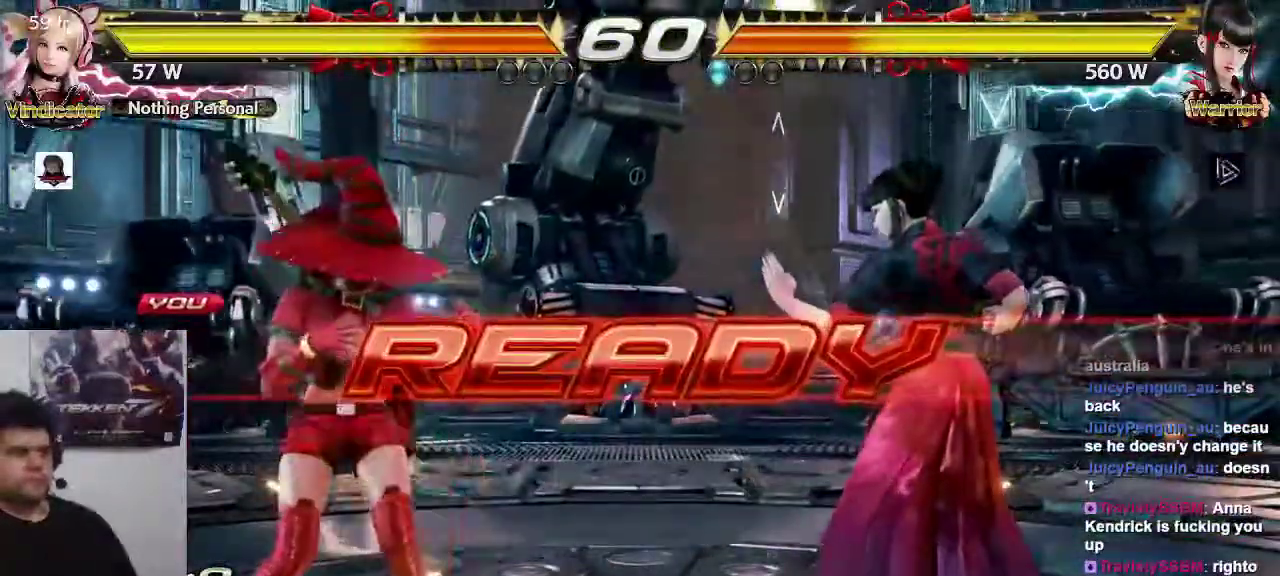
{"dt_ms": 500, "buttons": [], "left_stick": "center", "events": []}
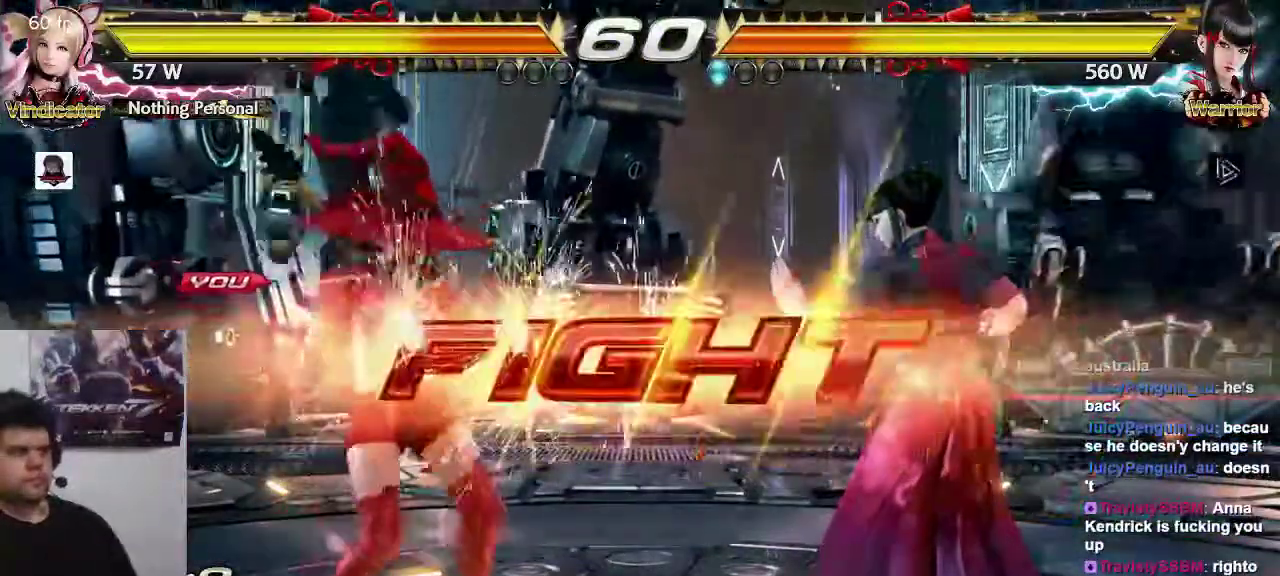
{"dt_ms": 500, "buttons": [], "left_stick": "left", "events": [[250, "left_stick", "left"], [317, "left_stick", "center"], [383, "left_stick", "left"]]}
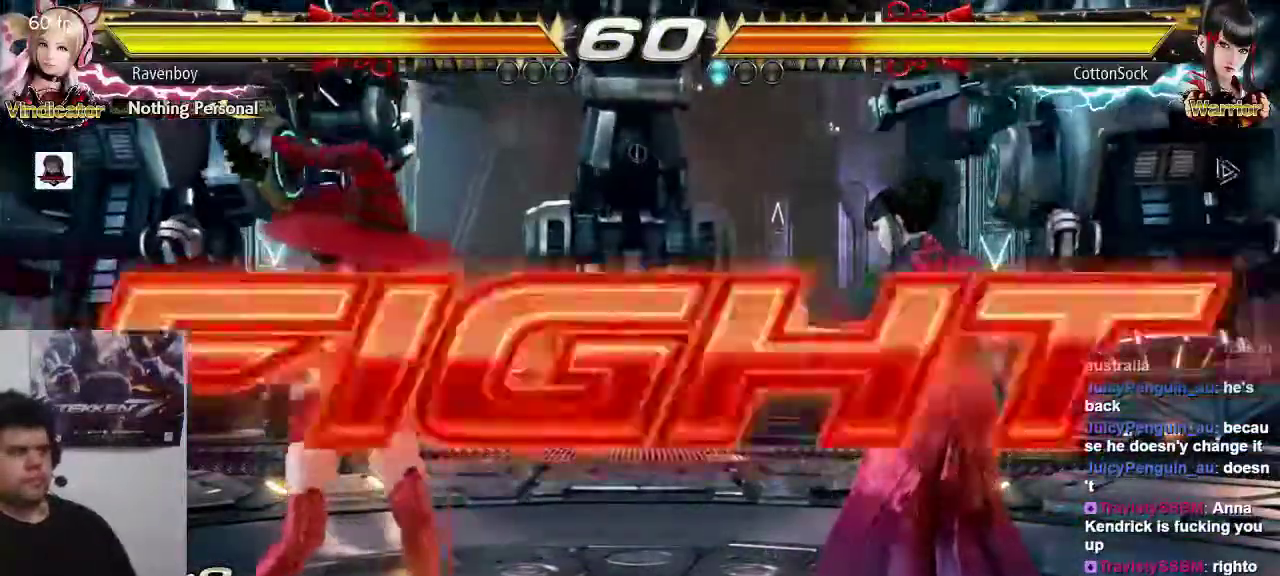
{"dt_ms": 500, "buttons": [], "left_stick": "left", "events": [[100, "left_stick", "center"], [183, "left_stick", "left"], [400, "left_stick", "center"], [467, "left_stick", "left"]]}
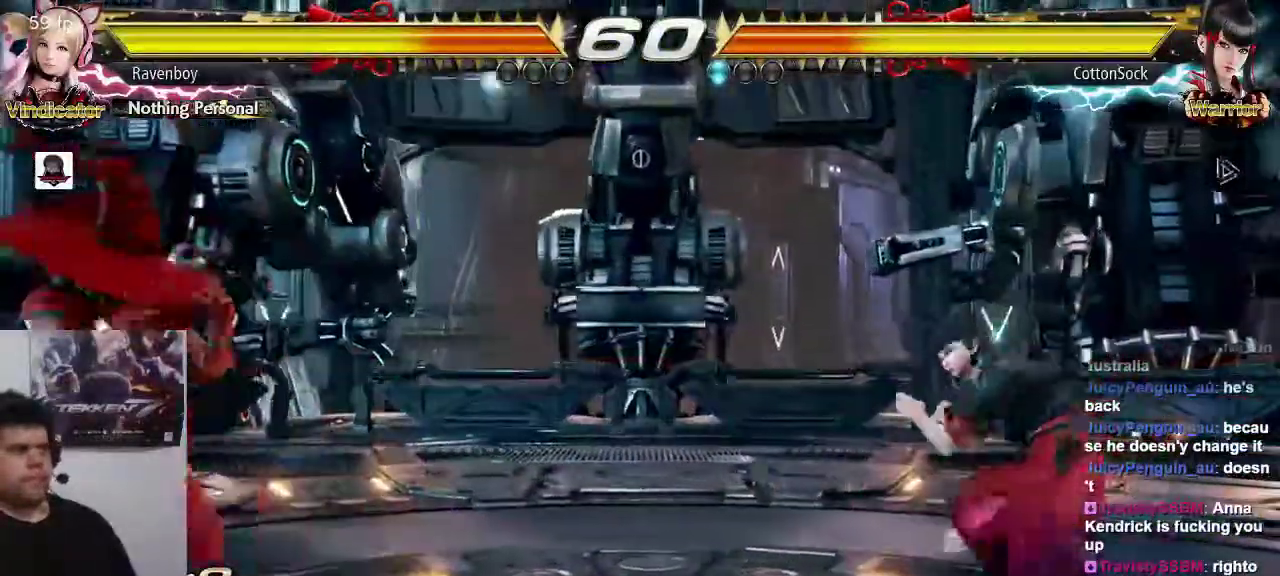
{"dt_ms": 500, "buttons": [], "left_stick": "center", "events": [[400, "left_stick", "down"], [467, "left_stick", "center"]]}
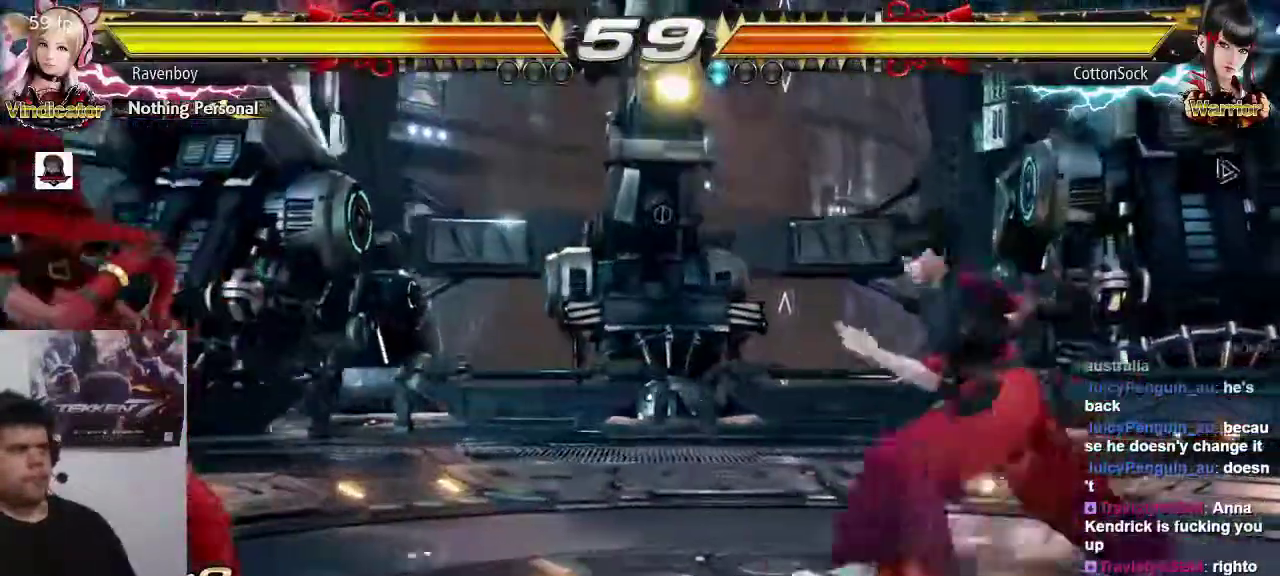
{"dt_ms": 500, "buttons": [], "left_stick": "center", "events": [[67, "left_stick", "right"], [200, "left_stick", "up-right"], [233, "CROSS", "down"], [333, "CROSS", "up"], [333, "left_stick", "center"]]}
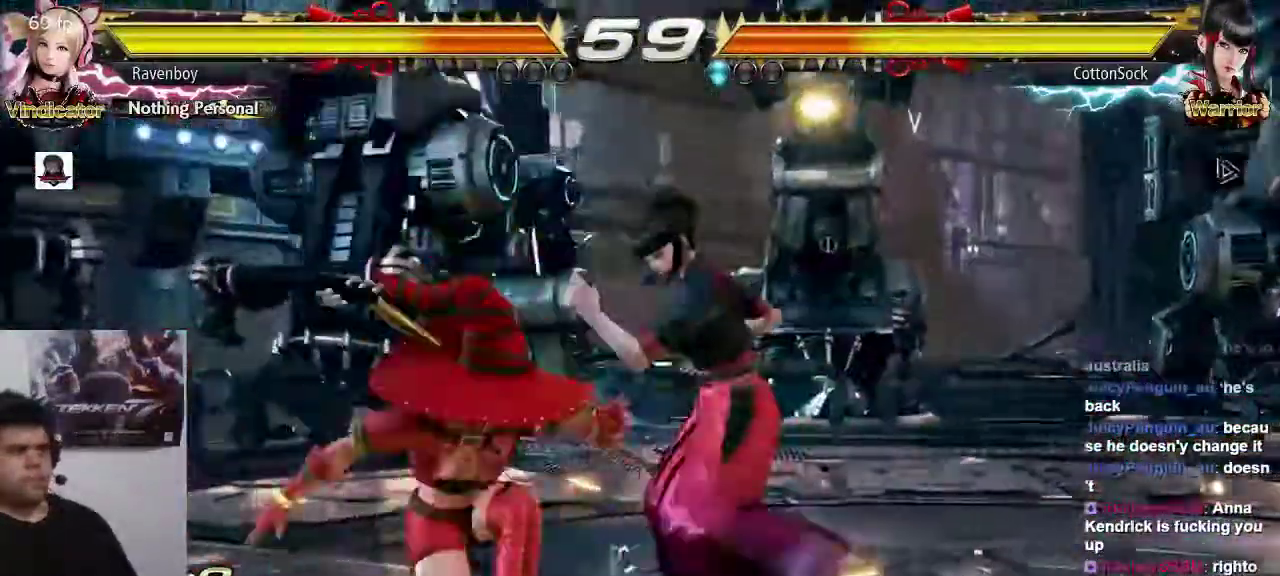
{"dt_ms": 500, "buttons": [], "left_stick": "left", "events": [[367, "left_stick", "left"]]}
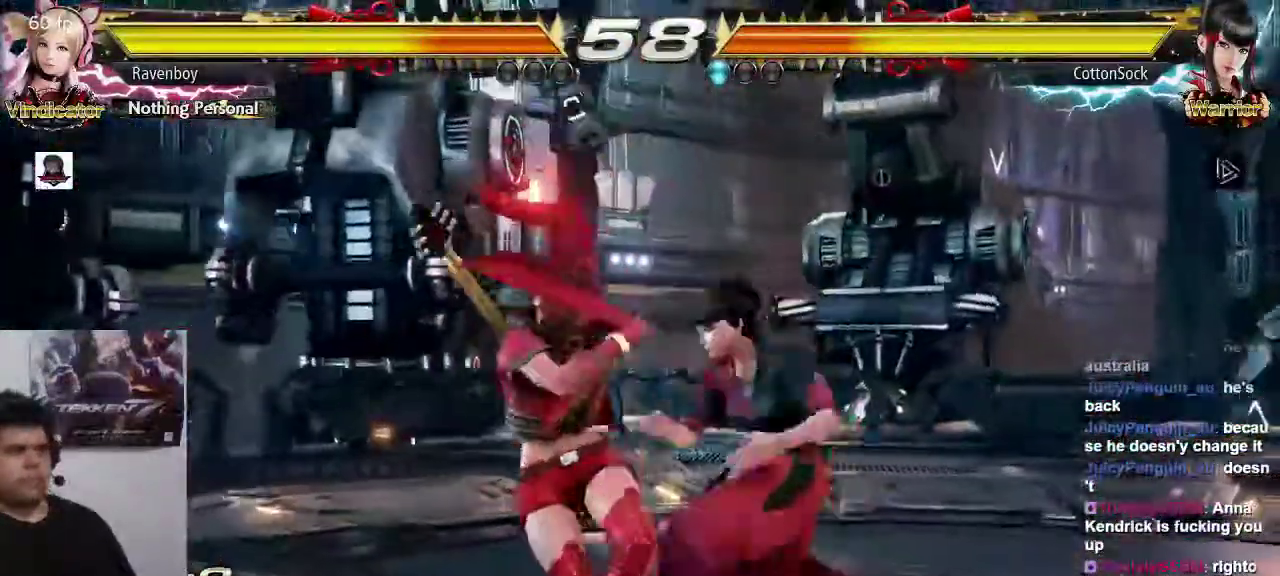
{"dt_ms": 500, "buttons": [], "left_stick": "center", "events": [[350, "left_stick", "center"], [383, "SQUARE", "down"], [450, "SQUARE", "up"]]}
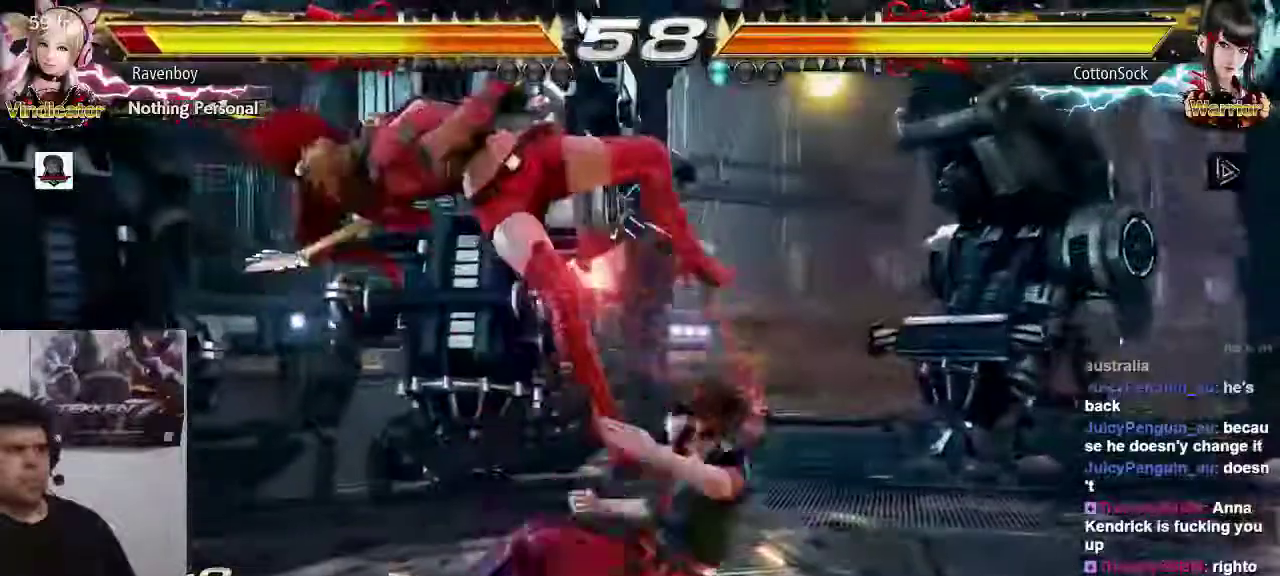
{"dt_ms": 500, "buttons": ["SQUARE"], "left_stick": "center", "events": [[217, "SQUARE", "down"], [283, "SQUARE", "up"], [283, "TRIANGLE", "down"], [383, "SQUARE", "down"], [417, "TRIANGLE", "up"]]}
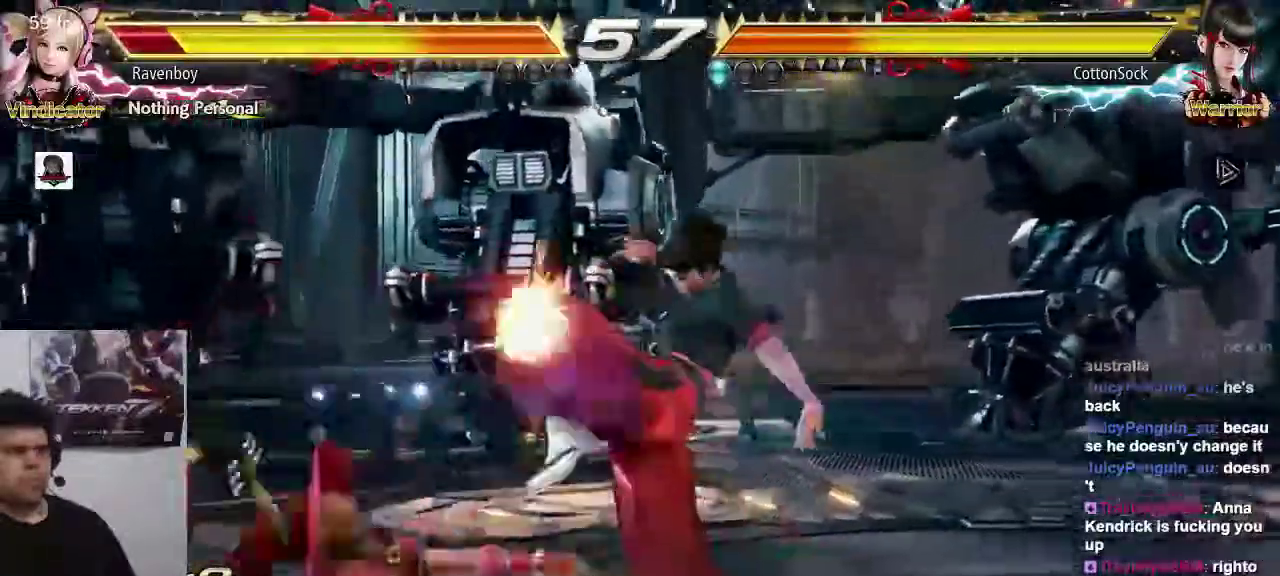
{"dt_ms": 500, "buttons": [], "left_stick": "center"}
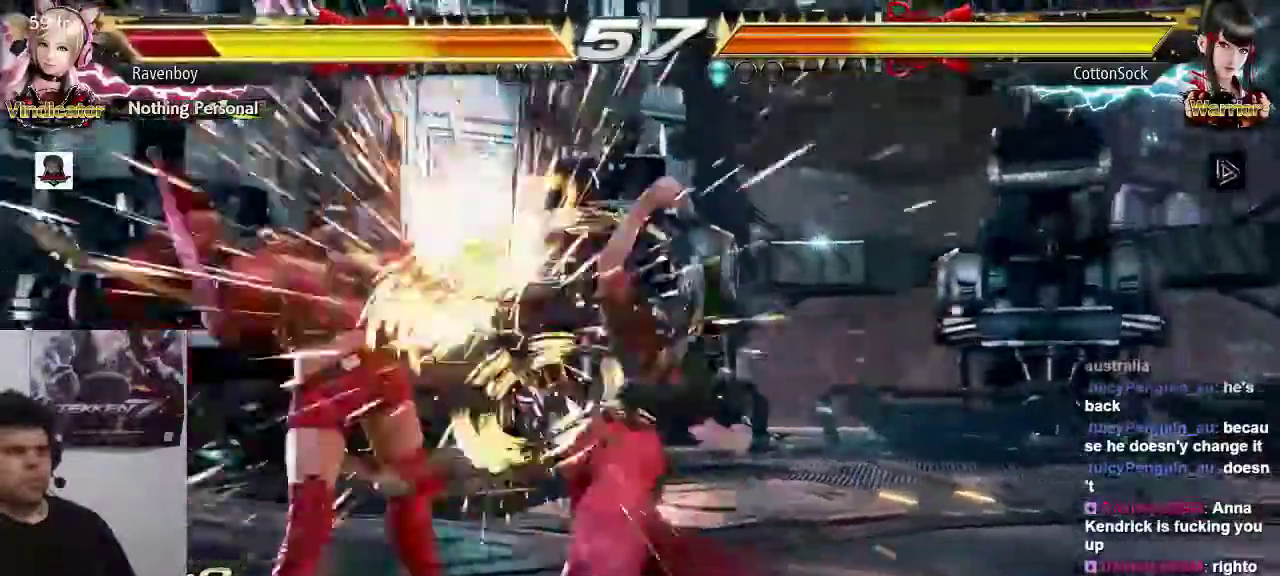
{"dt_ms": 500, "buttons": [], "left_stick": "left", "events": [[367, "left_stick", "left"]]}
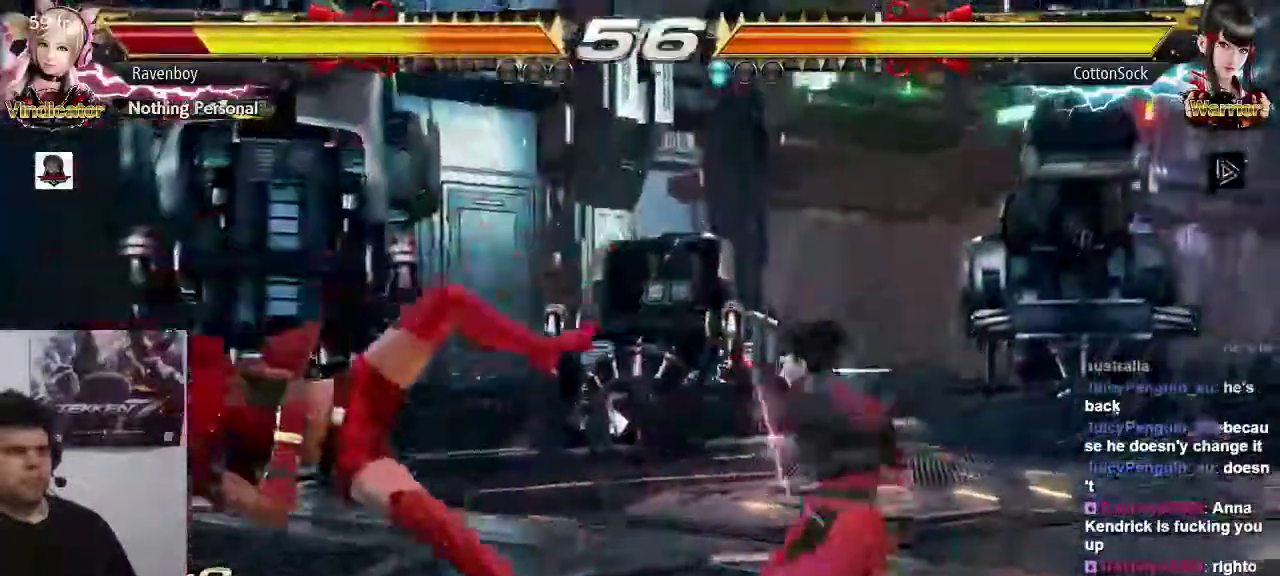
{"dt_ms": 500, "buttons": [], "left_stick": "left", "events": []}
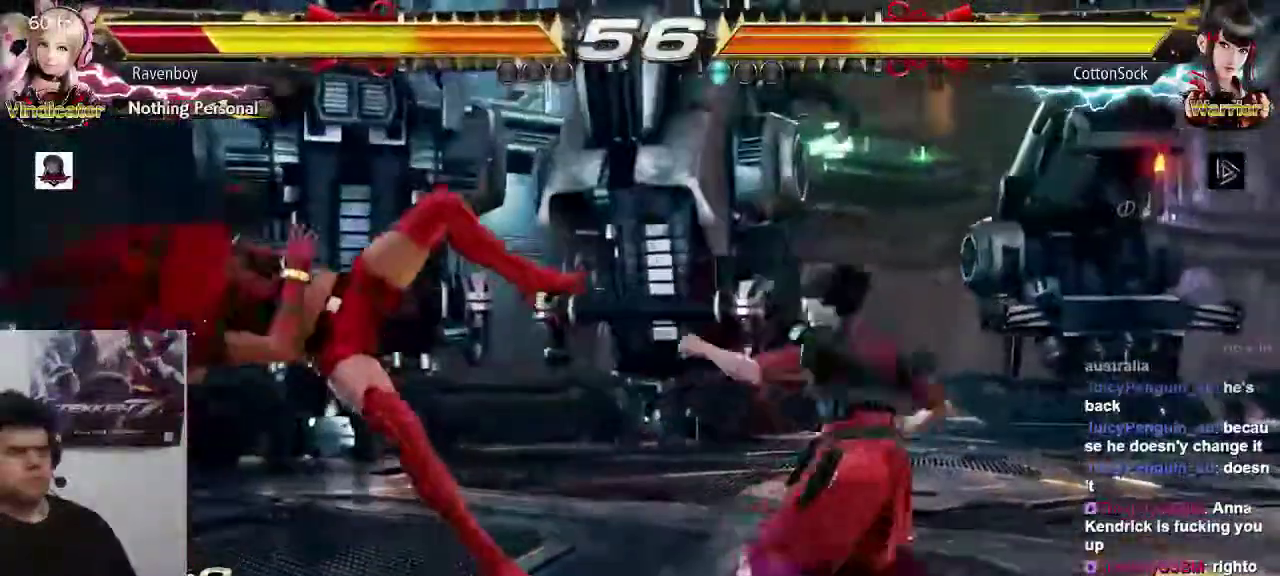
{"dt_ms": 500, "buttons": [], "left_stick": "left", "events": []}
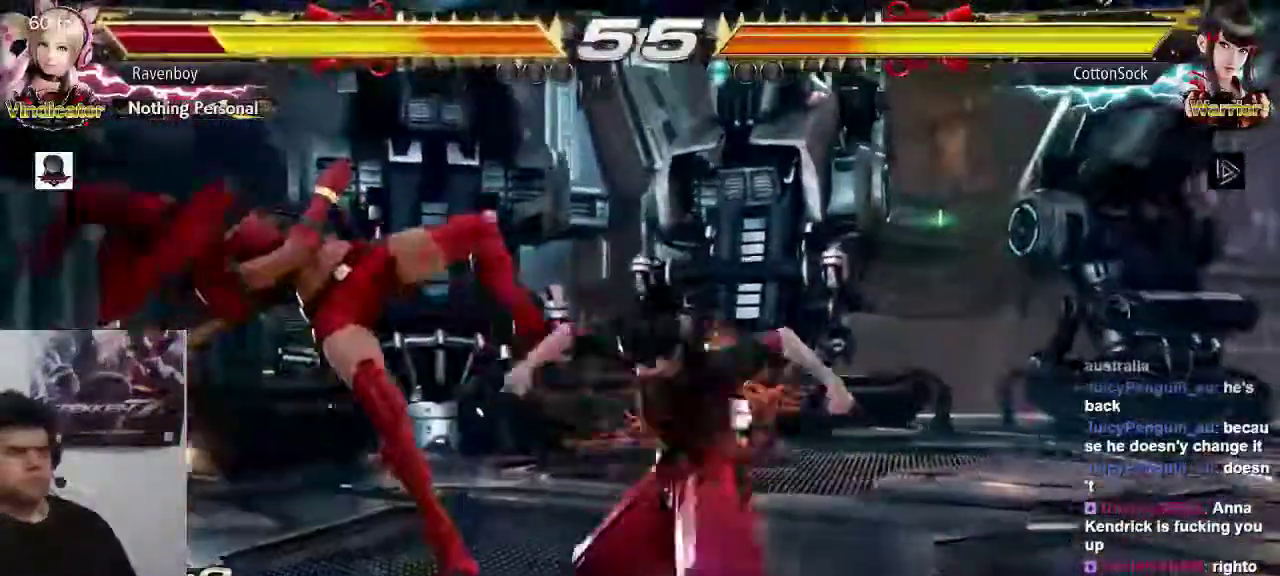
{"dt_ms": 500, "buttons": [], "left_stick": "center", "events": [[83, "left_stick", "center"]]}